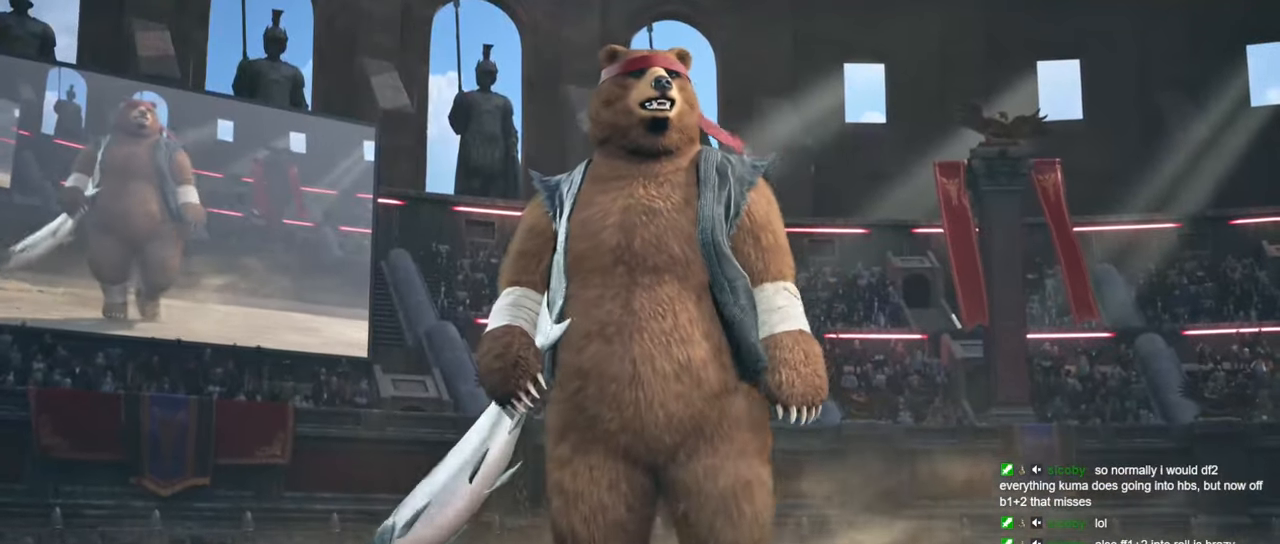
Gameplay with a controller (arcade stick); each line is a JSON object with the inputs held at the frame after it. "events" lists button and stick changes between this image and that frame as [ms after this image, input, new state], when the widget could be followed in between. Not read: L3 R3.
{"buttons": ["START"], "left_stick": "center", "events": [[83, "START", "down"], [200, "START", "up"], [283, "START", "down"], [400, "START", "up"], [450, "START", "down"]]}
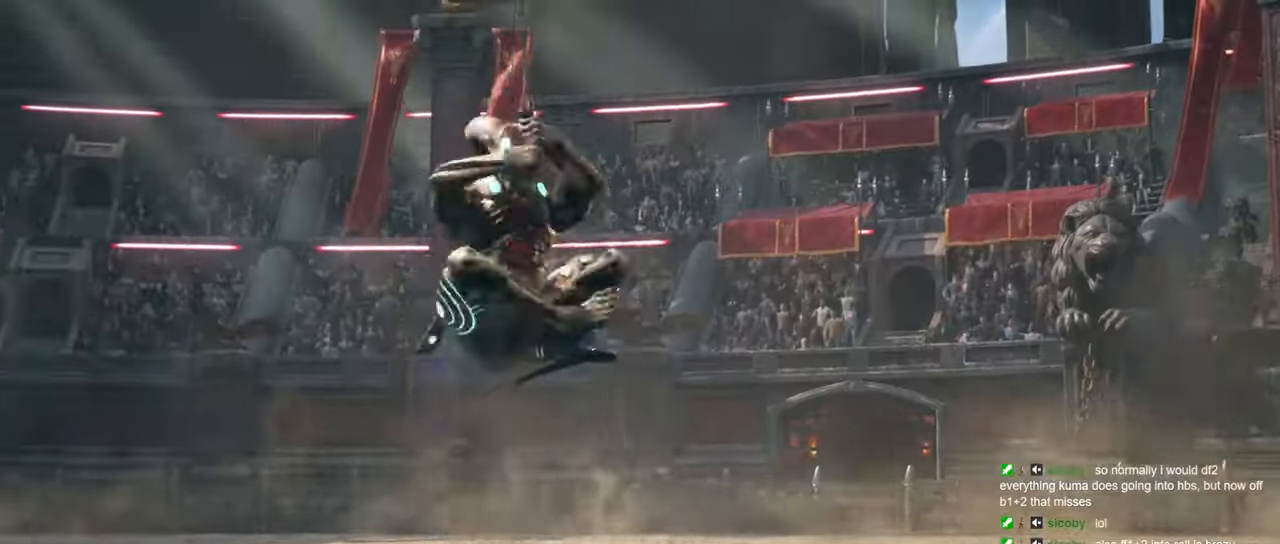
{"buttons": [], "left_stick": "center", "events": [[50, "START", "up"], [134, "START", "down"], [251, "START", "up"]]}
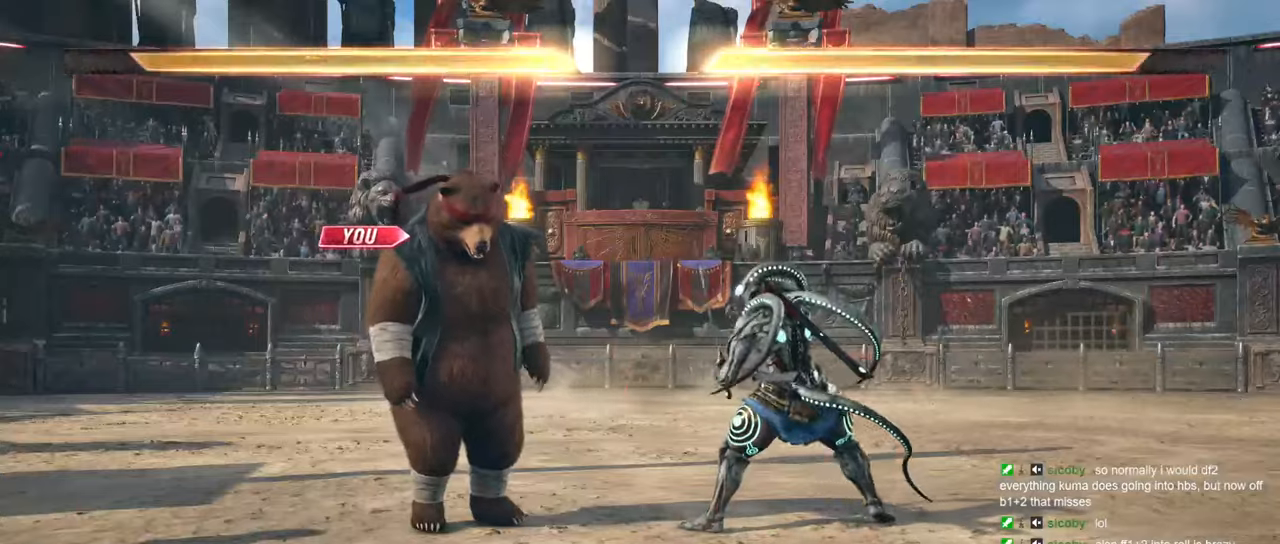
{"buttons": [], "left_stick": "center", "events": []}
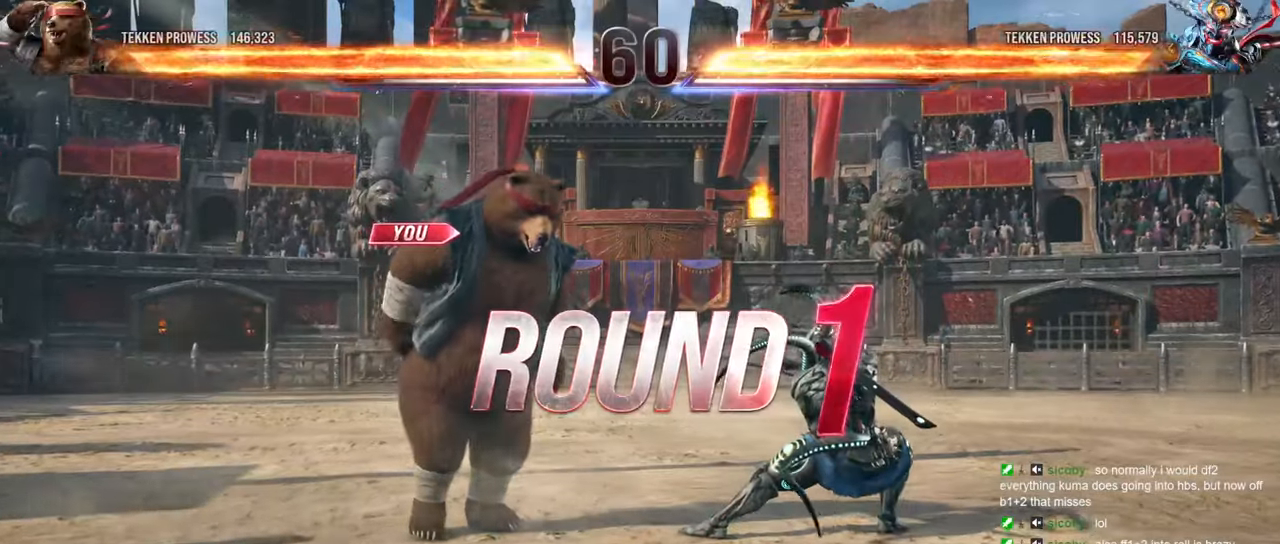
{"buttons": [], "left_stick": "center", "events": []}
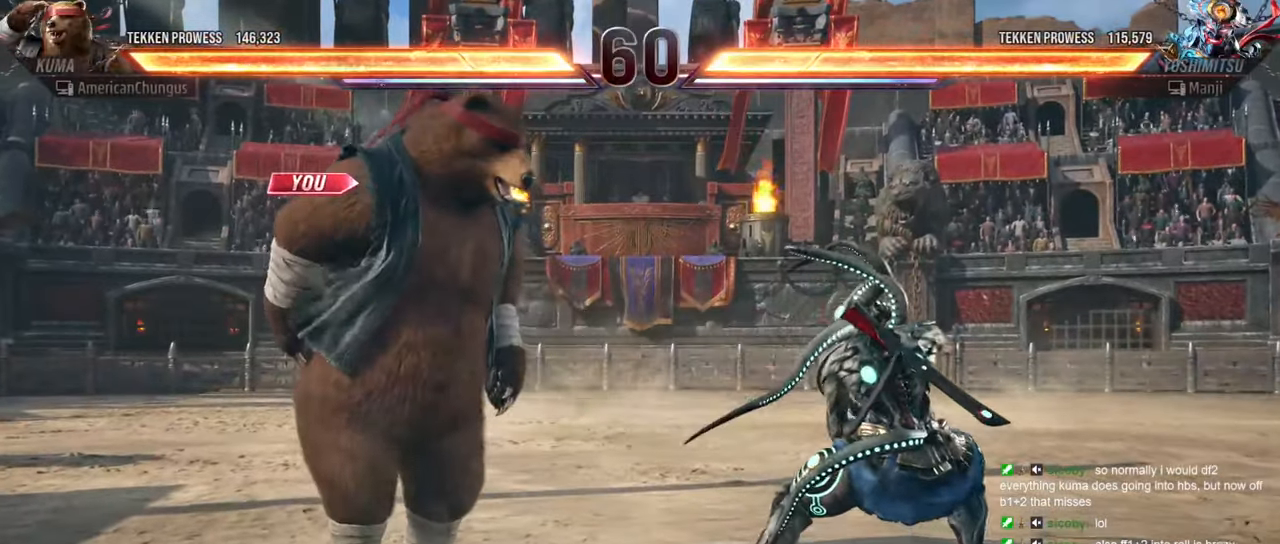
{"buttons": [], "left_stick": "center", "events": []}
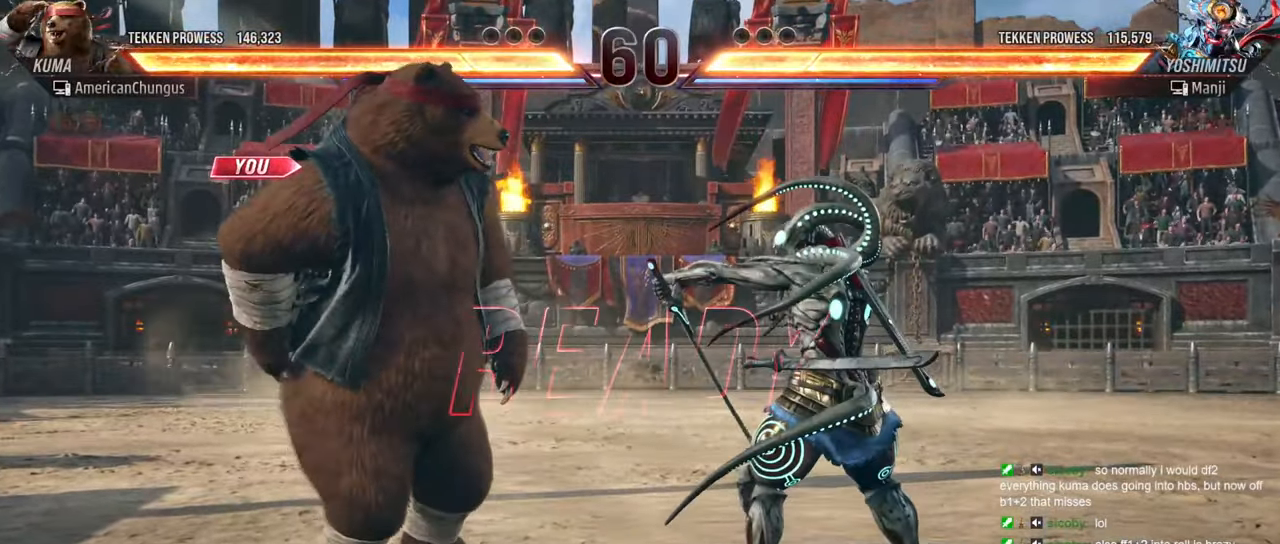
{"buttons": [], "left_stick": "center", "events": []}
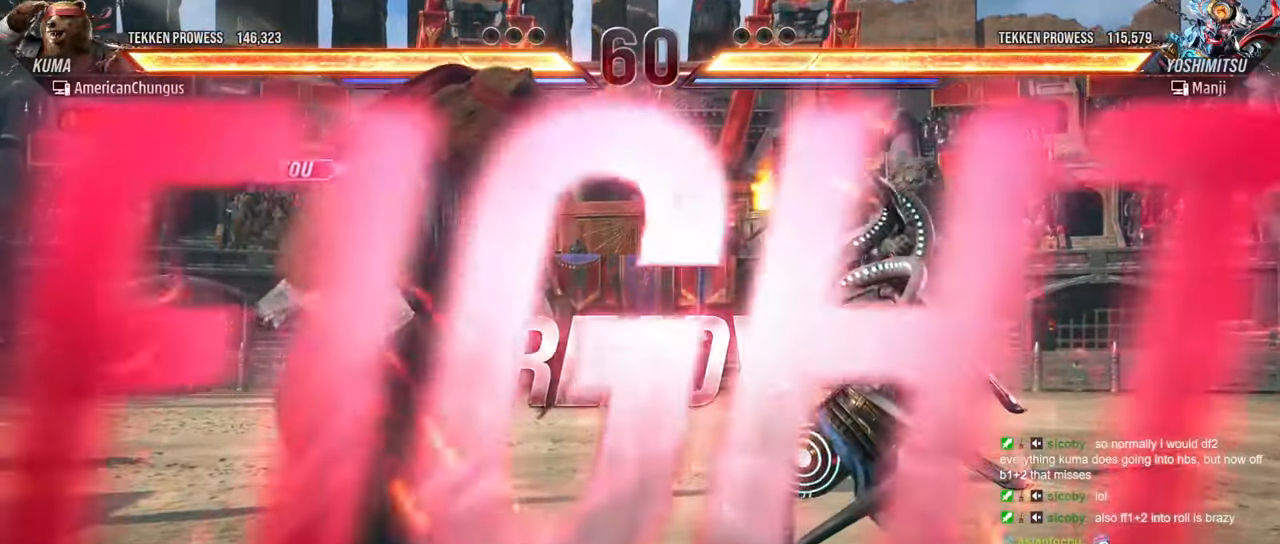
{"buttons": [], "left_stick": "center", "events": []}
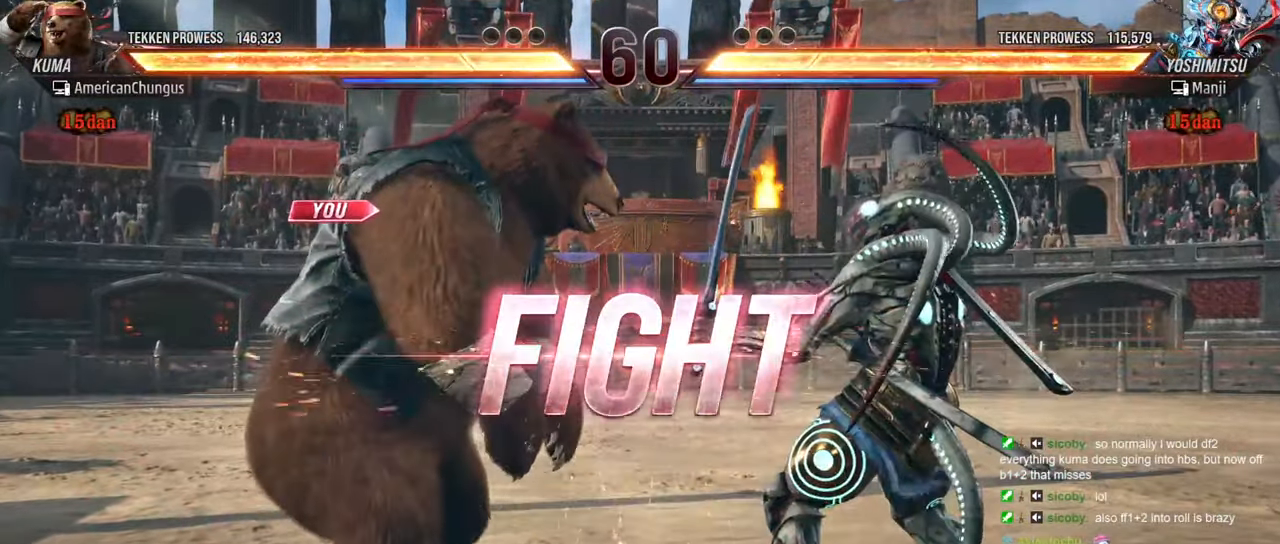
{"buttons": [], "left_stick": "left", "events": [[84, "left_stick", "left"], [184, "left_stick", "center"], [267, "left_stick", "left"]]}
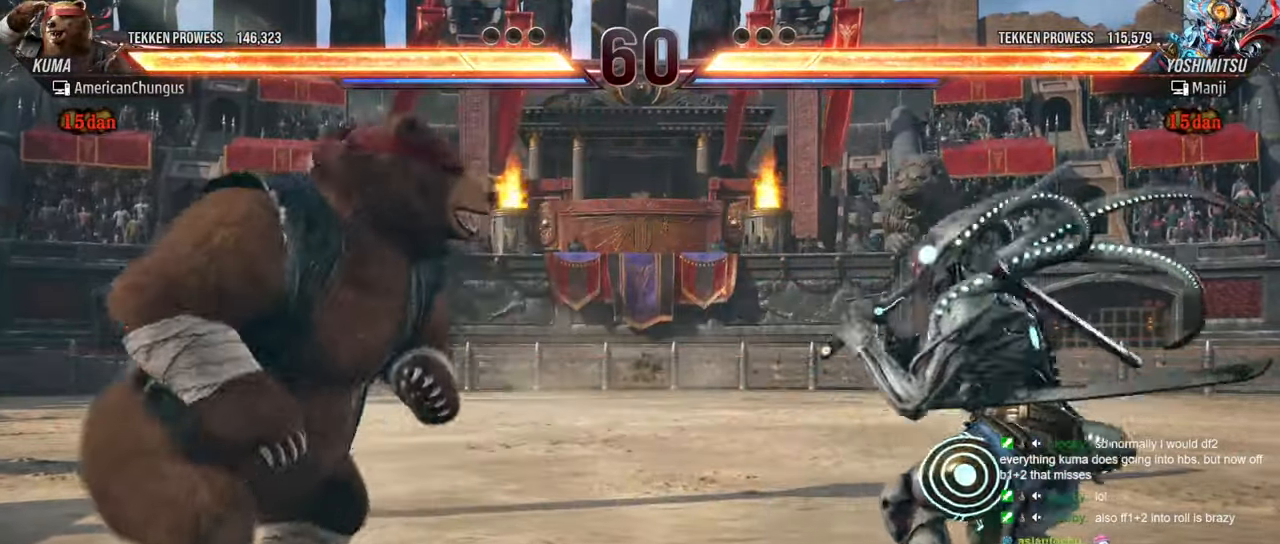
{"buttons": [], "left_stick": "center", "events": [[133, "left_stick", "center"]]}
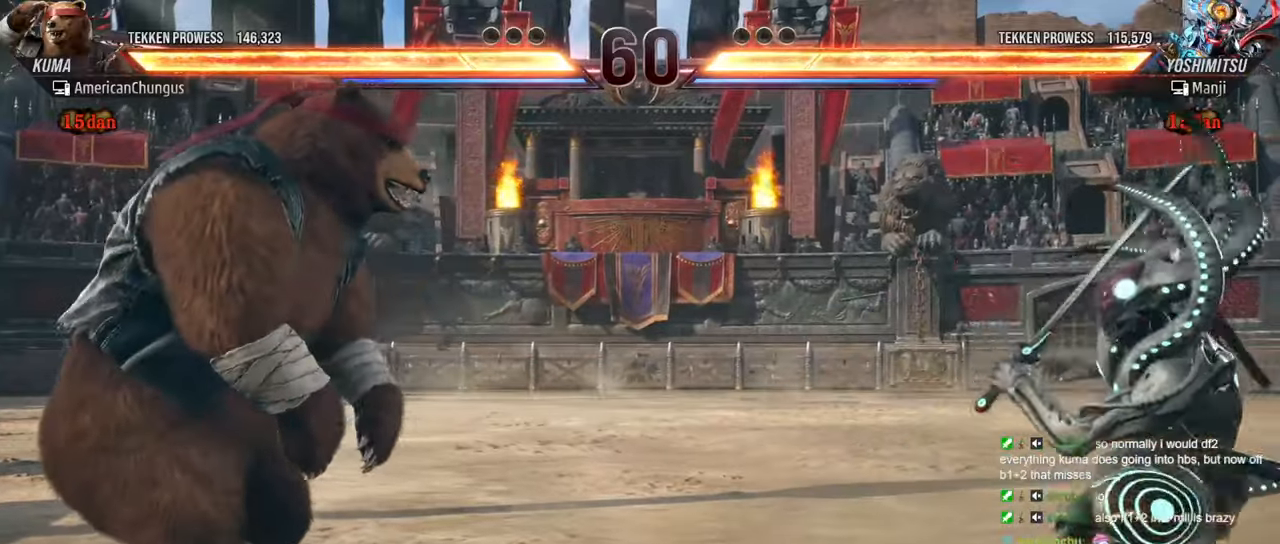
{"buttons": [], "left_stick": "right", "events": [[83, "left_stick", "right"], [150, "left_stick", "center"], [233, "left_stick", "right"], [300, "R1", "down"], [367, "R1", "up"]]}
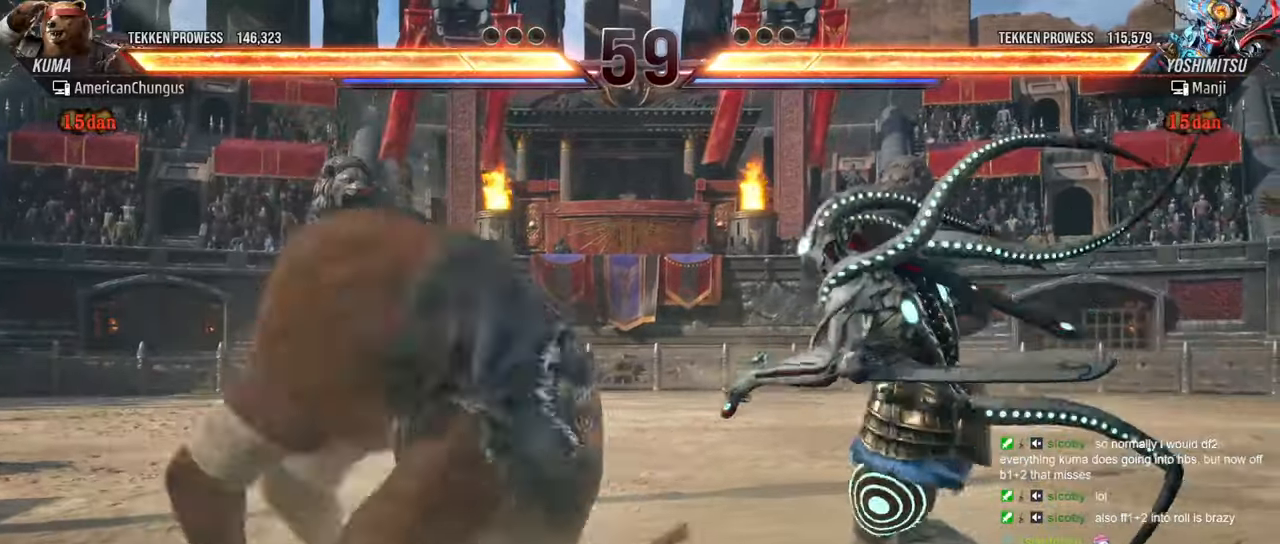
{"buttons": [], "left_stick": "right", "events": []}
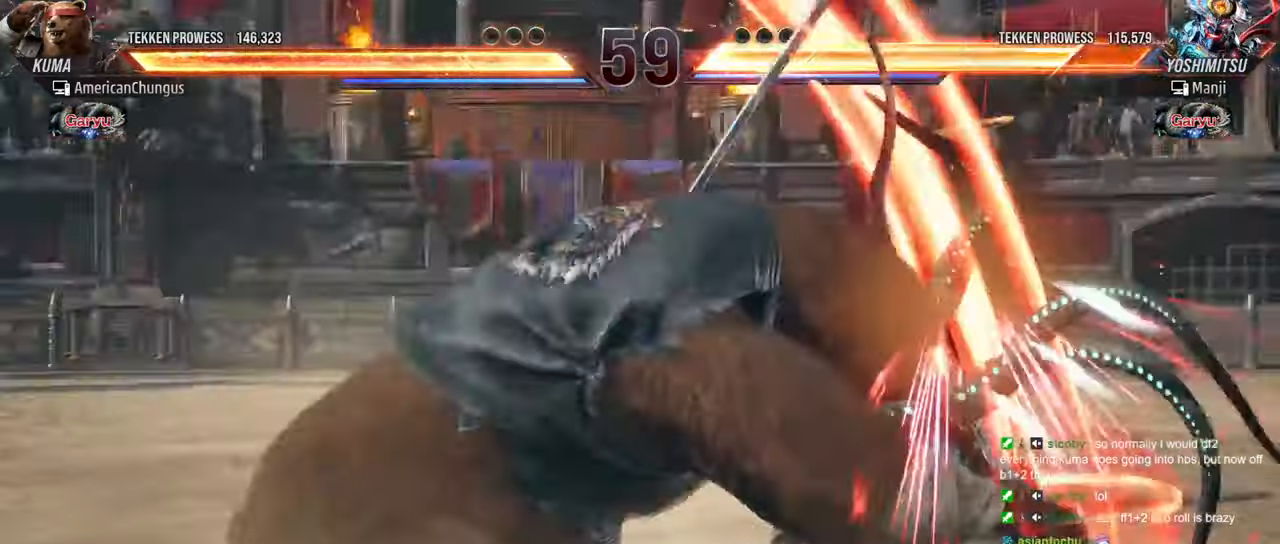
{"buttons": [], "left_stick": "right", "events": []}
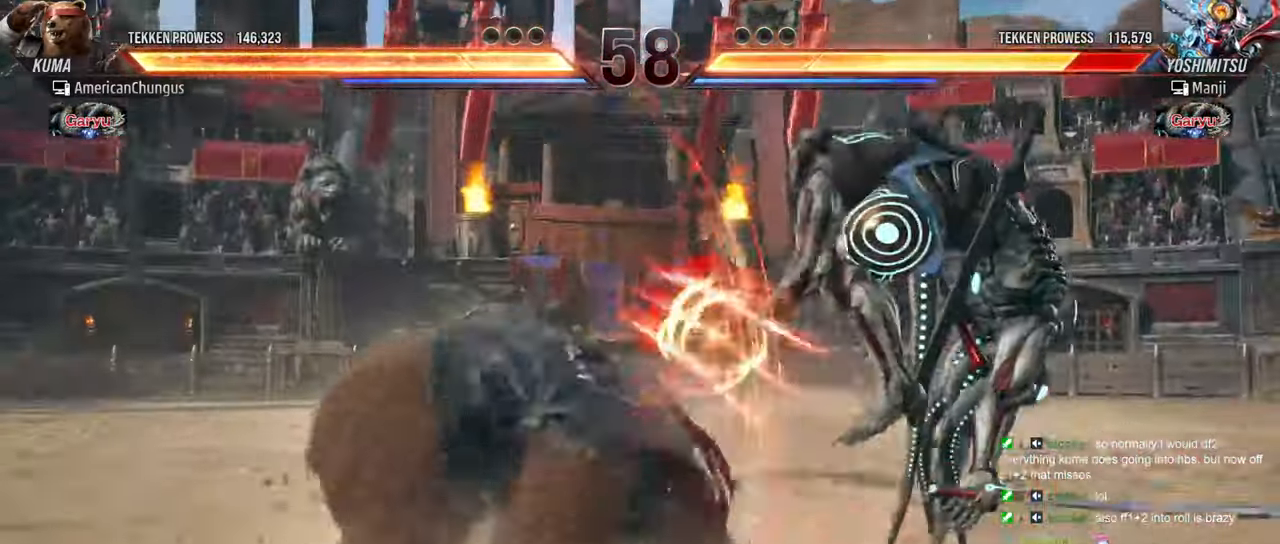
{"buttons": ["R1"], "left_stick": "center", "events": [[334, "R1", "down"], [367, "left_stick", "center"], [401, "R1", "up"], [501, "R1", "down"]]}
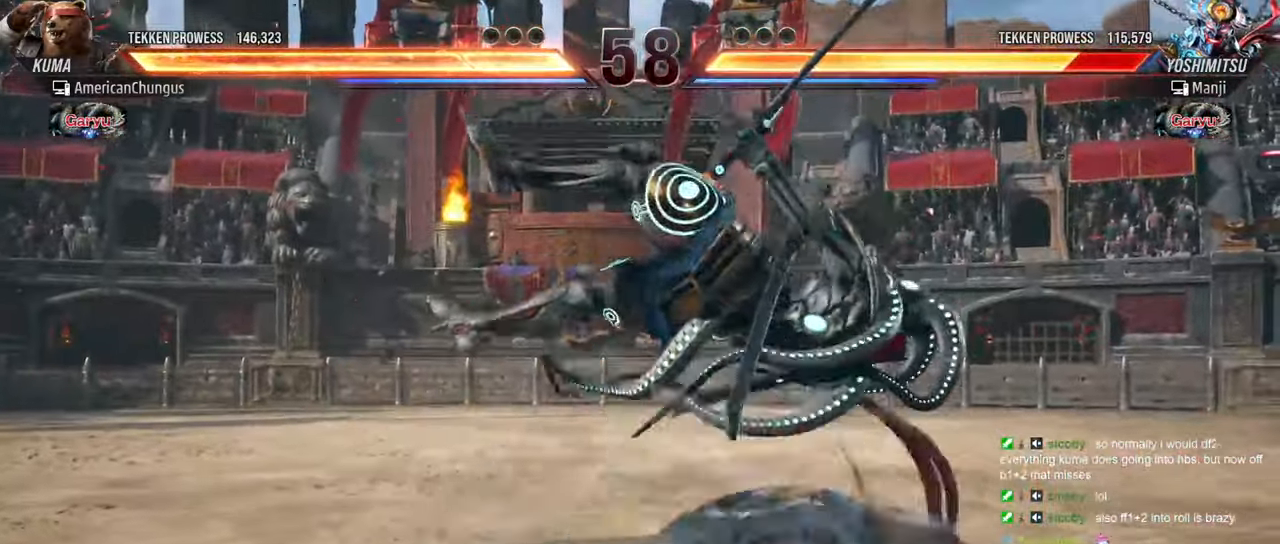
{"buttons": [], "left_stick": "center", "events": [[50, "R1", "up"], [117, "R1", "down"], [217, "R1", "up"]]}
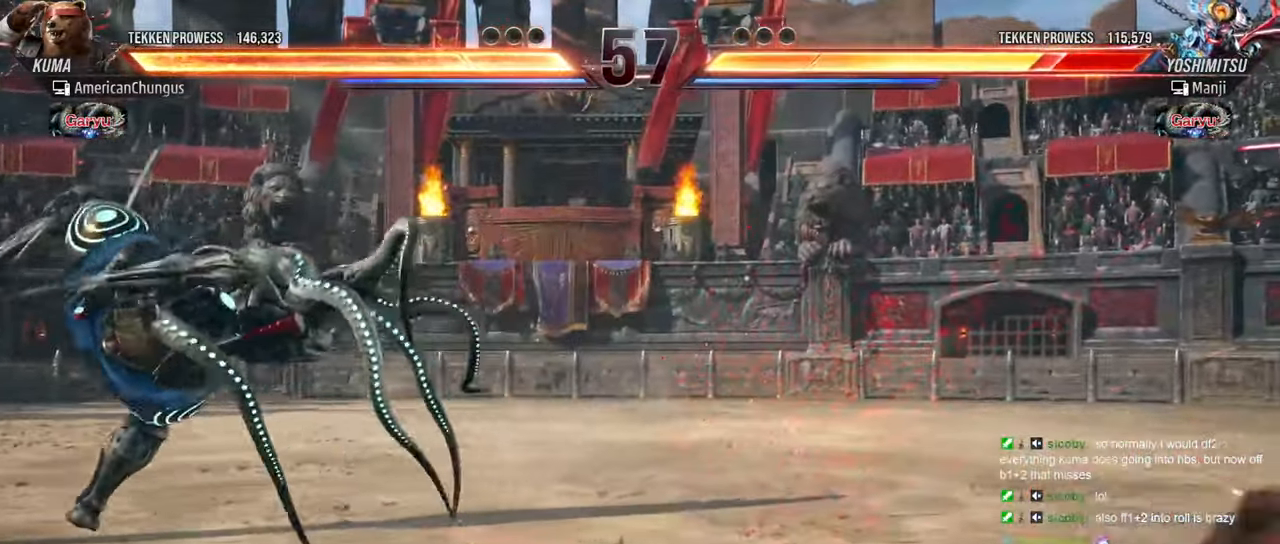
{"buttons": [], "left_stick": "up", "events": [[284, "left_stick", "up"]]}
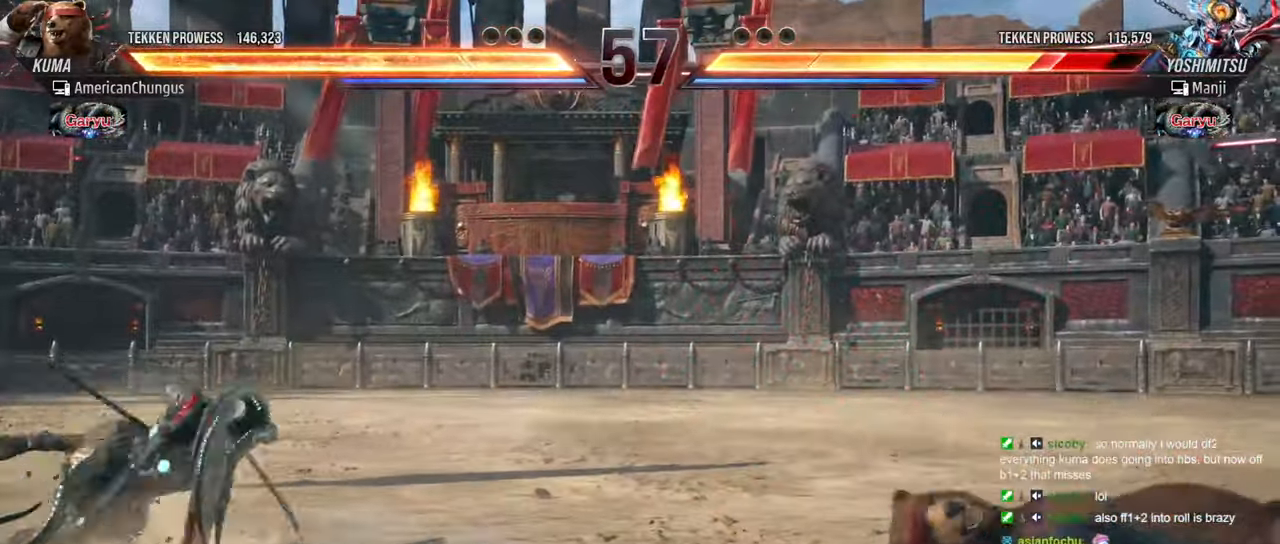
{"buttons": [], "left_stick": "center", "events": [[333, "left_stick", "center"]]}
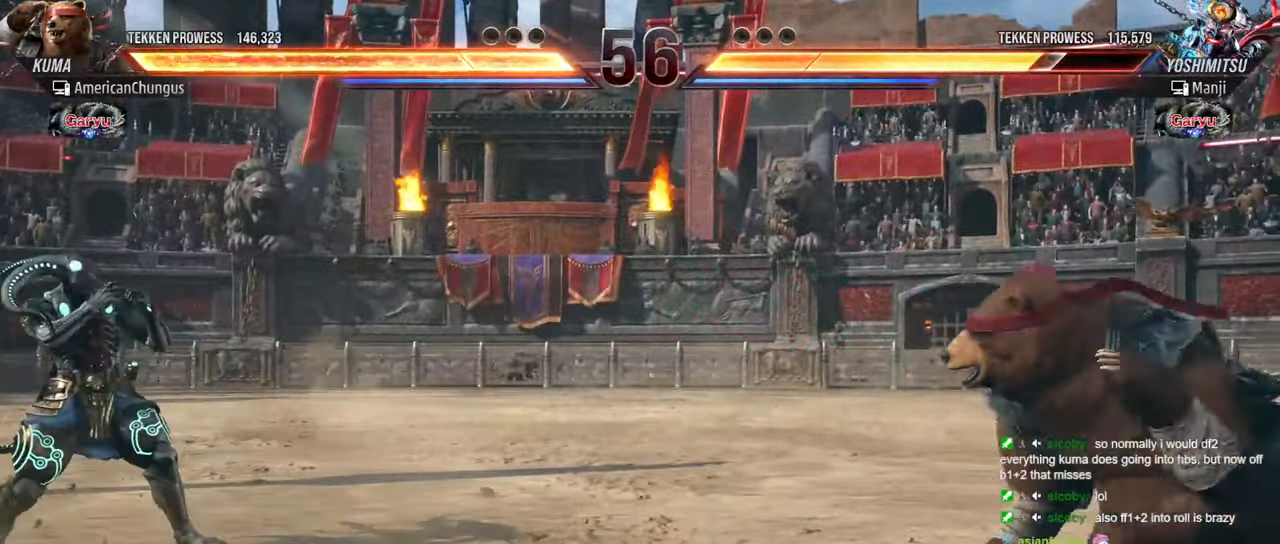
{"buttons": [], "left_stick": "left", "events": [[200, "left_stick", "left"], [267, "left_stick", "center"], [351, "left_stick", "left"]]}
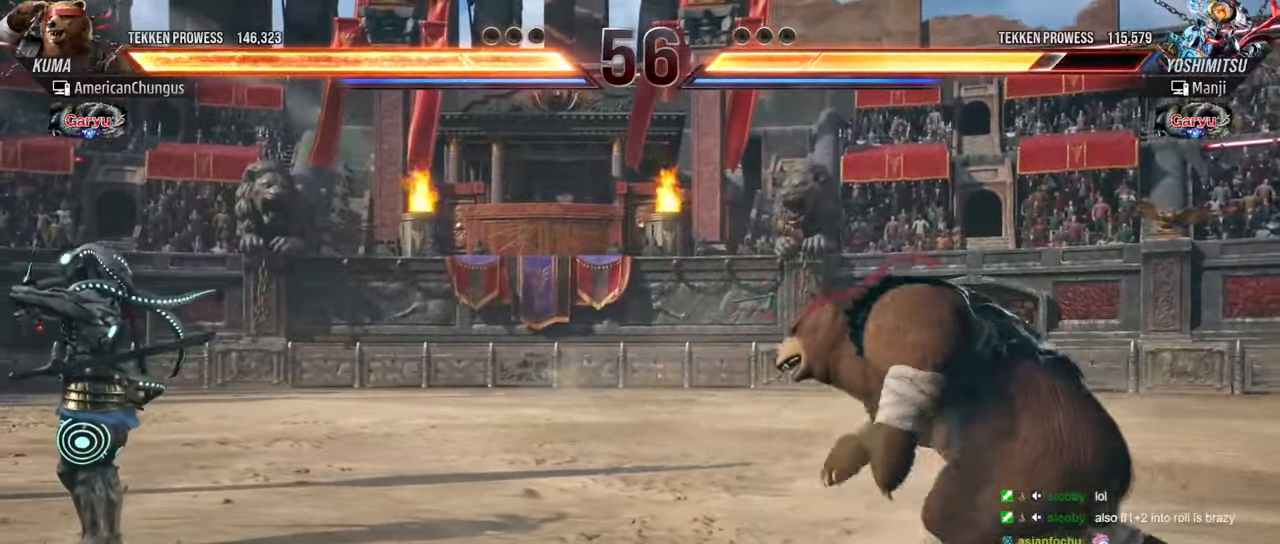
{"buttons": [], "left_stick": "left", "events": [[67, "left_stick", "right"], [200, "left_stick", "center"], [500, "left_stick", "left"]]}
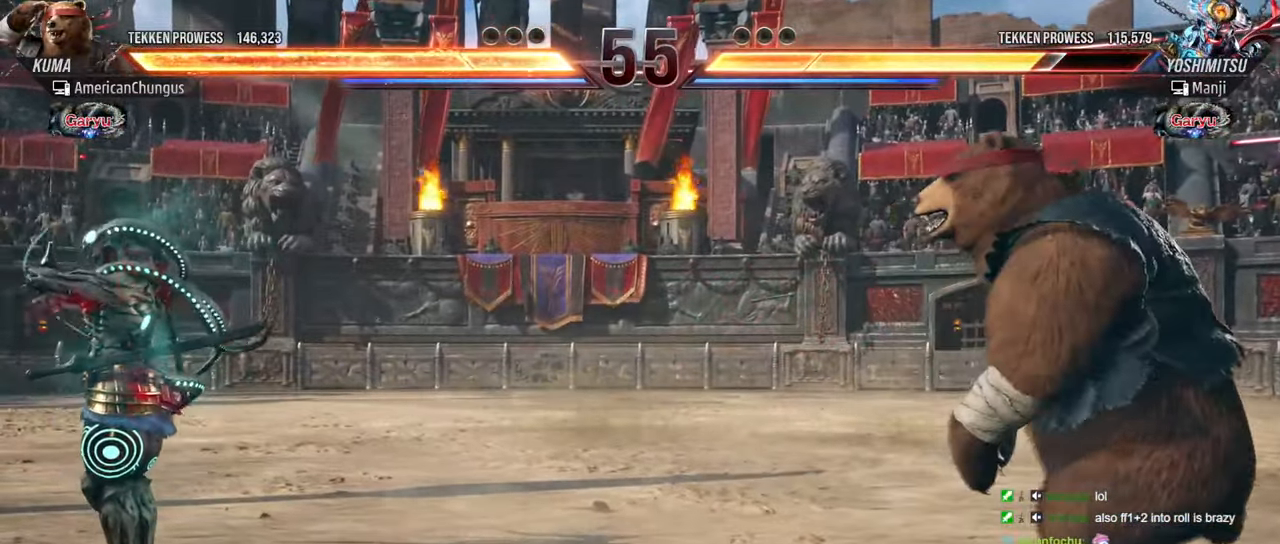
{"buttons": [], "left_stick": "center", "events": [[100, "left_stick", "center"], [184, "left_stick", "left"], [317, "left_stick", "center"], [367, "left_stick", "right"], [501, "left_stick", "center"]]}
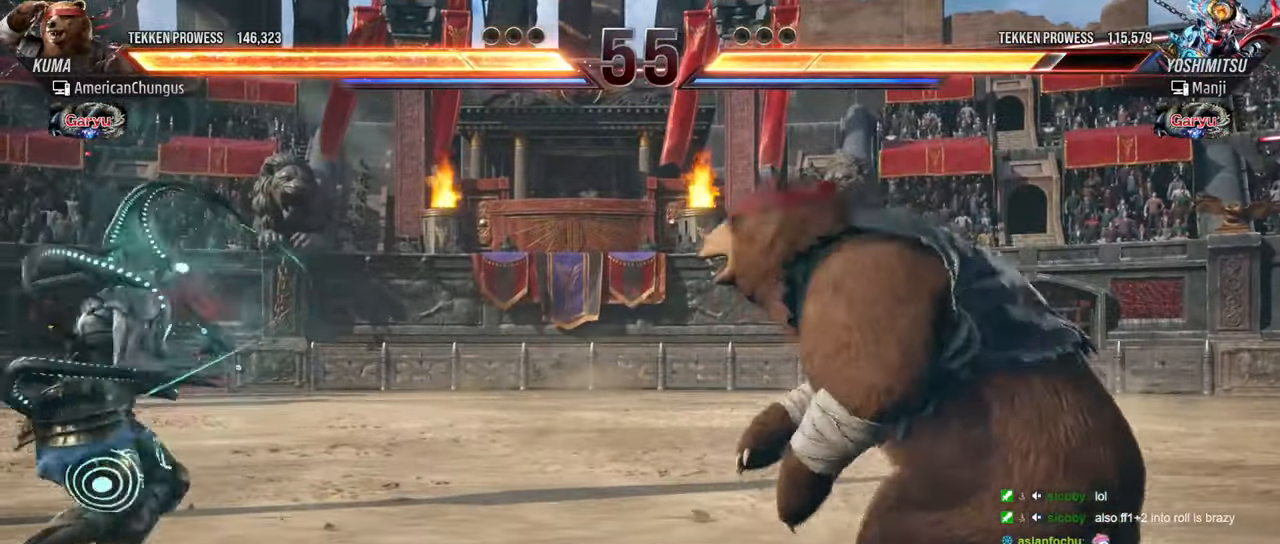
{"buttons": ["R1"], "left_stick": "left", "events": [[217, "left_stick", "left"], [317, "left_stick", "center"], [384, "left_stick", "left"], [484, "R1", "down"]]}
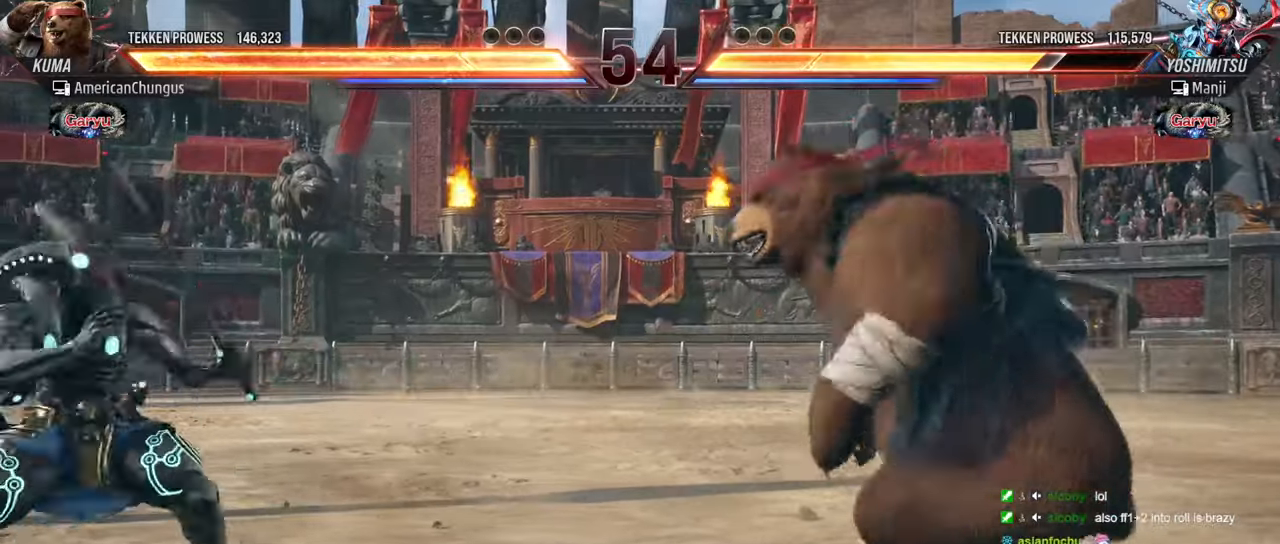
{"buttons": [], "left_stick": "left", "events": [[67, "R1", "up"]]}
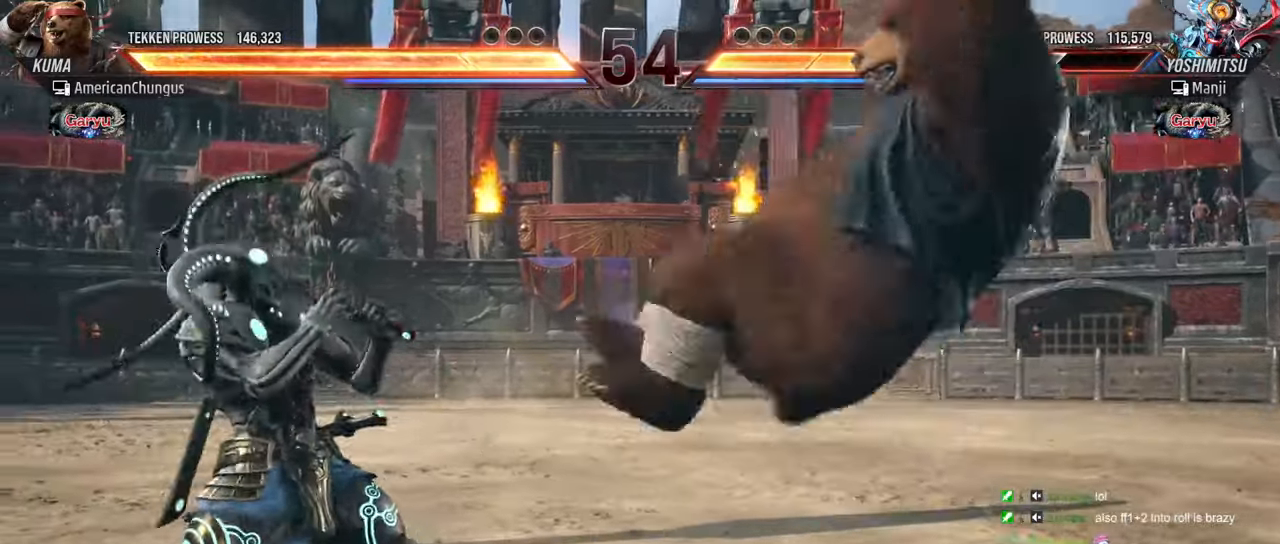
{"buttons": ["TRIANGLE"], "left_stick": "left", "events": [[100, "TRIANGLE", "down"], [134, "TRIANGLE", "up"], [267, "TRIANGLE", "down"], [334, "TRIANGLE", "up"], [451, "TRIANGLE", "down"]]}
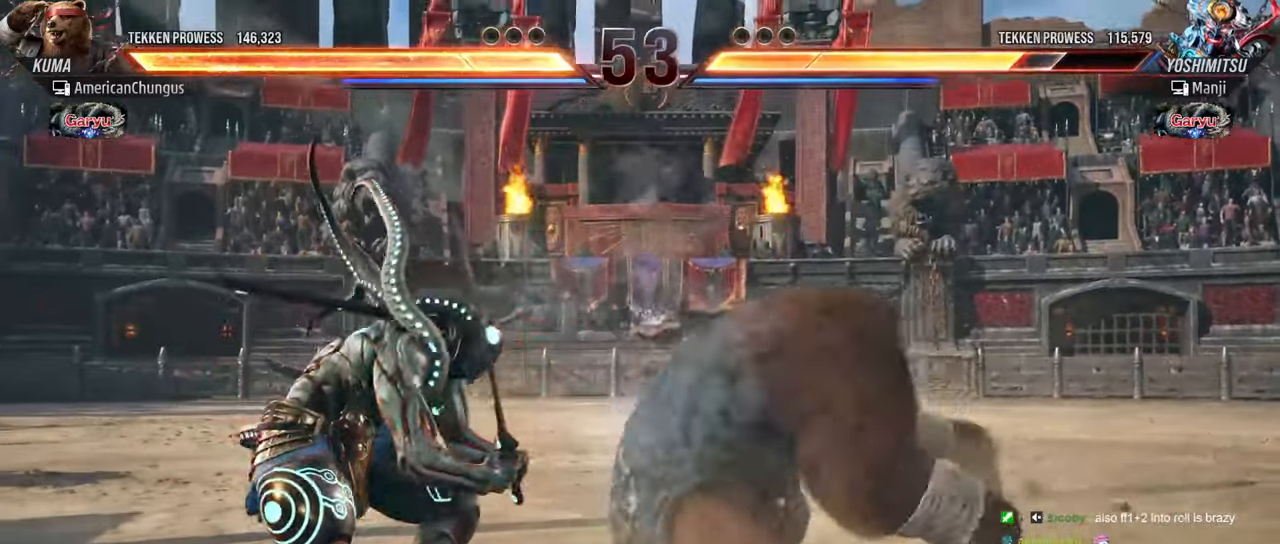
{"buttons": [], "left_stick": "left", "events": [[16, "TRIANGLE", "up"], [117, "TRIANGLE", "down"], [150, "TRIANGLE", "up"], [233, "TRIANGLE", "down"], [333, "TRIANGLE", "up"]]}
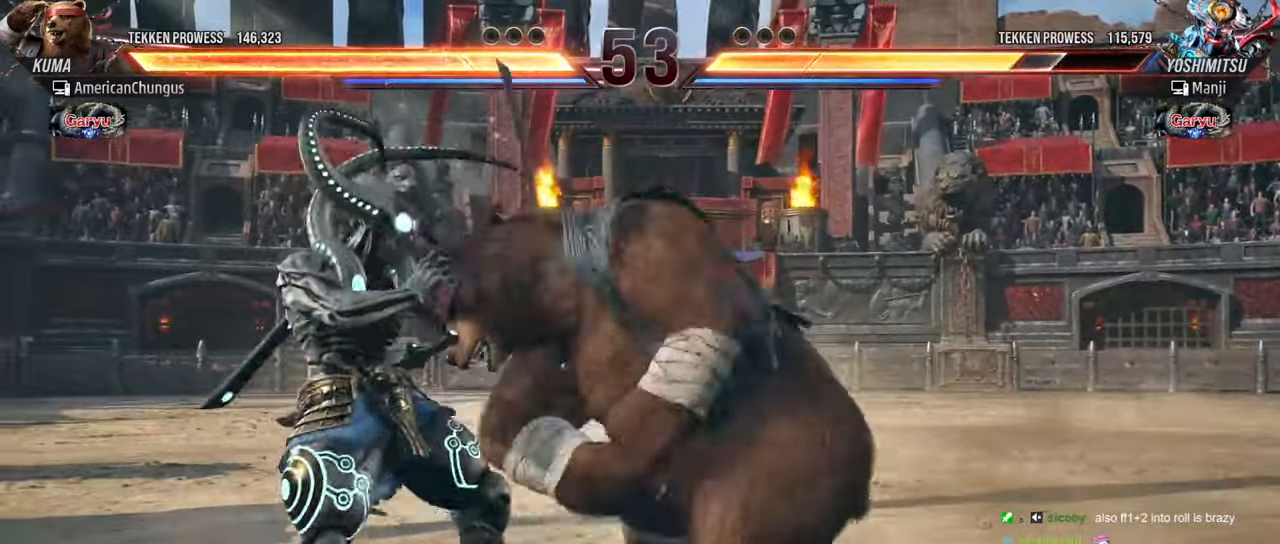
{"buttons": [], "left_stick": "right", "events": [[50, "left_stick", "center"], [434, "left_stick", "right"]]}
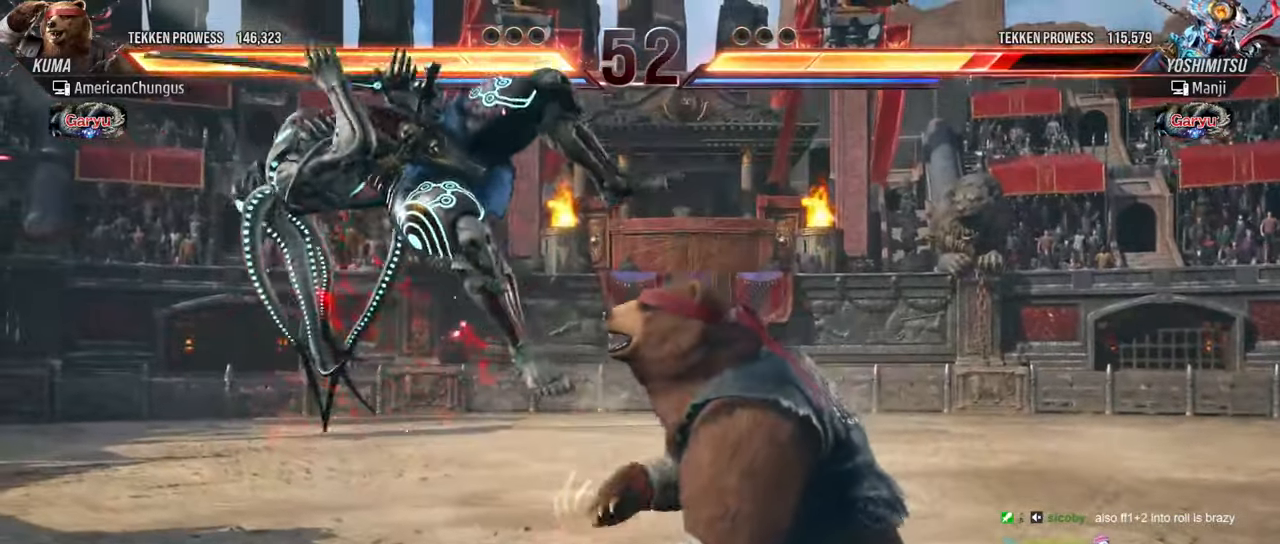
{"buttons": [], "left_stick": "center", "events": [[16, "TRIANGLE", "down"], [100, "TRIANGLE", "up"], [150, "SQUARE", "down"], [167, "left_stick", "center"], [250, "SQUARE", "up"]]}
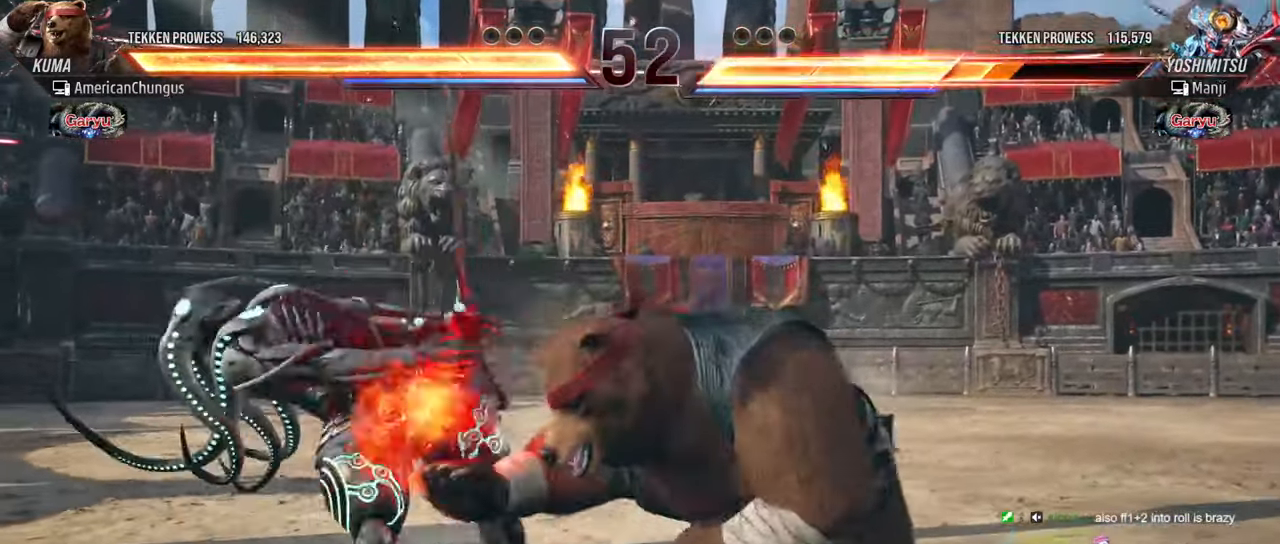
{"buttons": [], "left_stick": "right", "events": [[417, "left_stick", "right"]]}
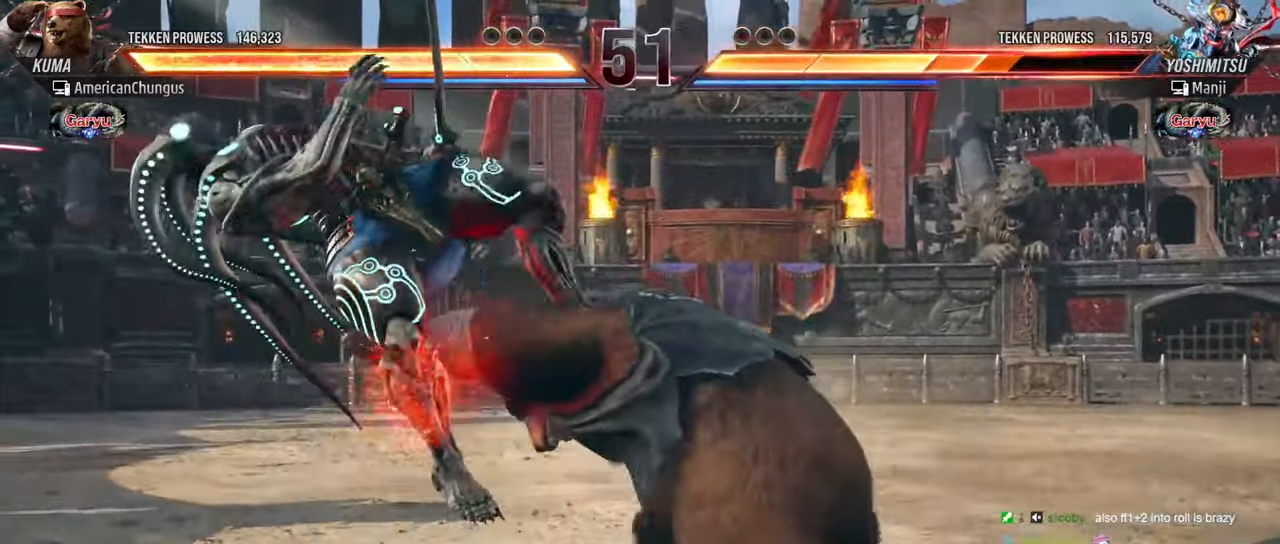
{"buttons": [], "left_stick": "center", "events": [[67, "TRIANGLE", "down"], [167, "SQUARE", "down"], [167, "TRIANGLE", "up"], [233, "SQUARE", "up"], [233, "left_stick", "center"], [350, "CIRCLE", "down"], [350, "CROSS", "down"], [383, "CIRCLE", "up"], [383, "CROSS", "up"]]}
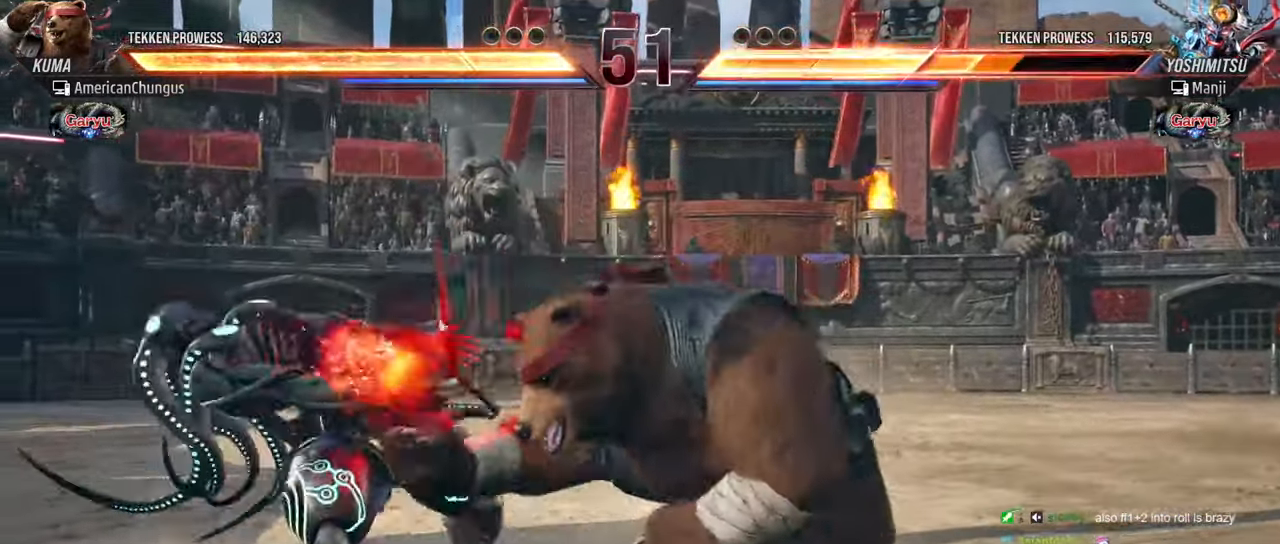
{"buttons": [], "left_stick": "down-left", "events": [[17, "CIRCLE", "down"], [17, "CROSS", "down"], [50, "CIRCLE", "up"], [50, "CROSS", "up"], [184, "CIRCLE", "down"], [184, "CROSS", "down"], [234, "CIRCLE", "up"], [234, "CROSS", "up"], [367, "left_stick", "down-left"], [417, "R1", "down"], [467, "R1", "up"]]}